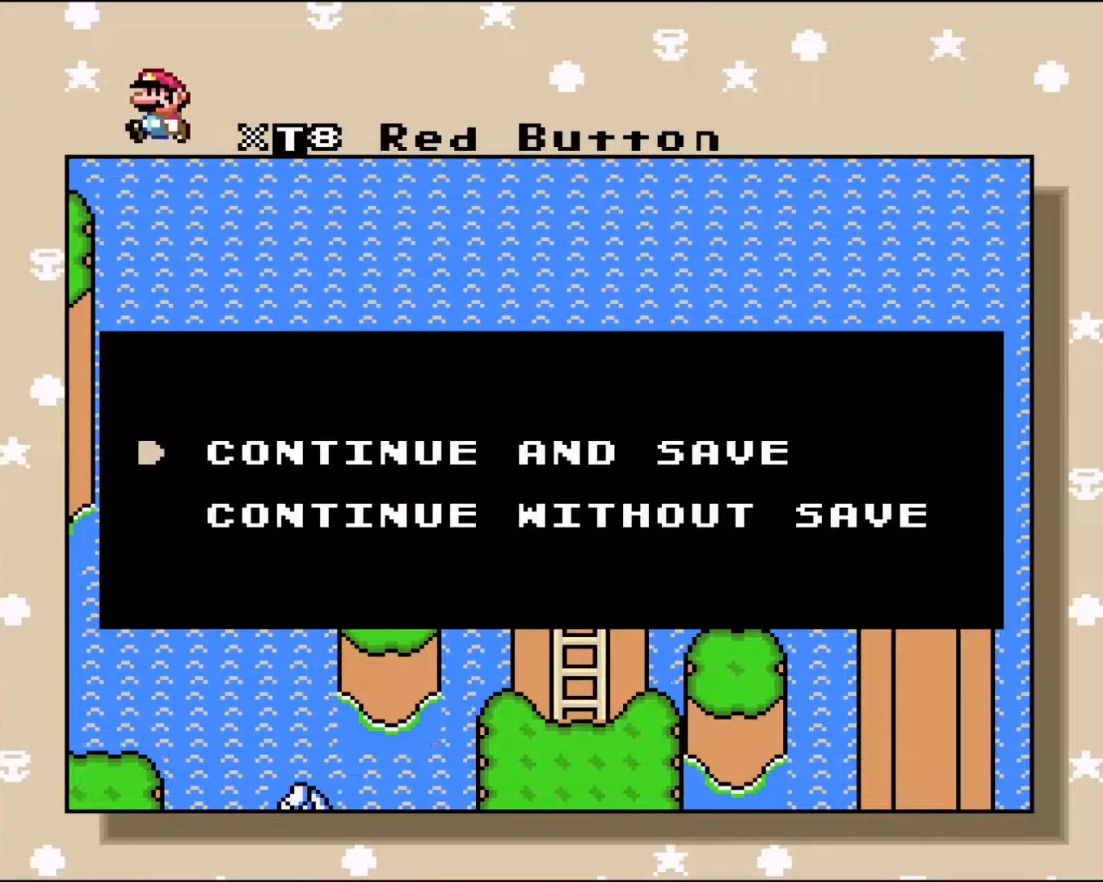
Gameplay with a controller (Nintendo layout); each line is a JSON object with the inputs held at the frame after it. "events" lists button and stick changes between this image and that frame as [ms after this image, input, new state], when the widget could be followed in between. Not read: L3 R3.
{"buttons": ["B"], "events": [[467, "B", "down"]]}
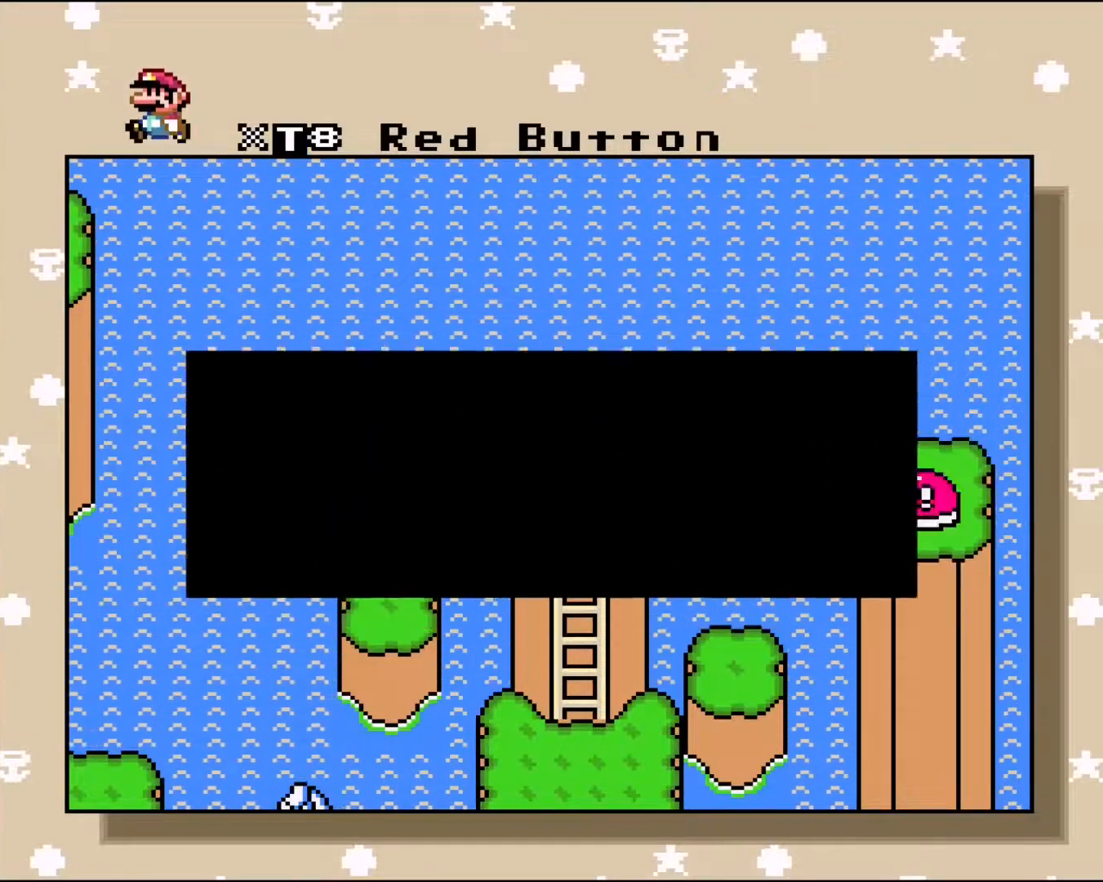
{"buttons": [], "events": [[133, "B", "up"]]}
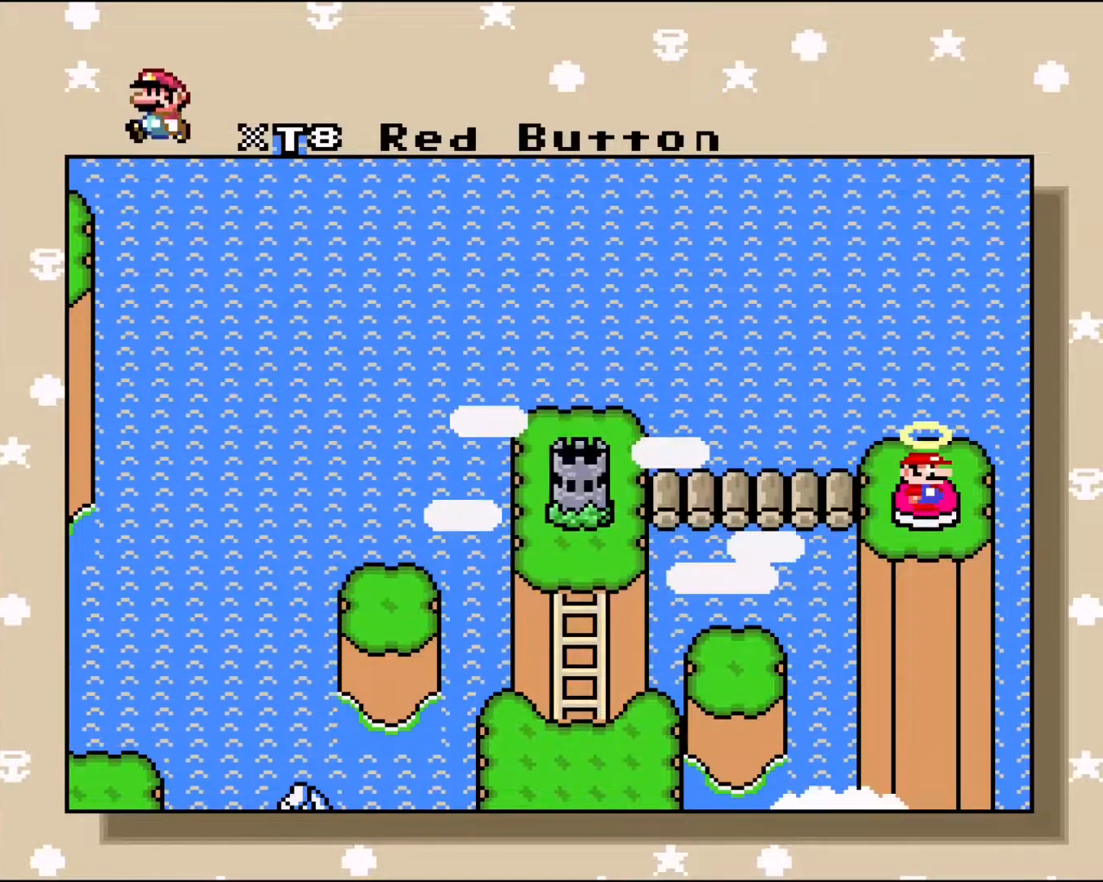
{"buttons": ["B"], "events": [[417, "B", "down"]]}
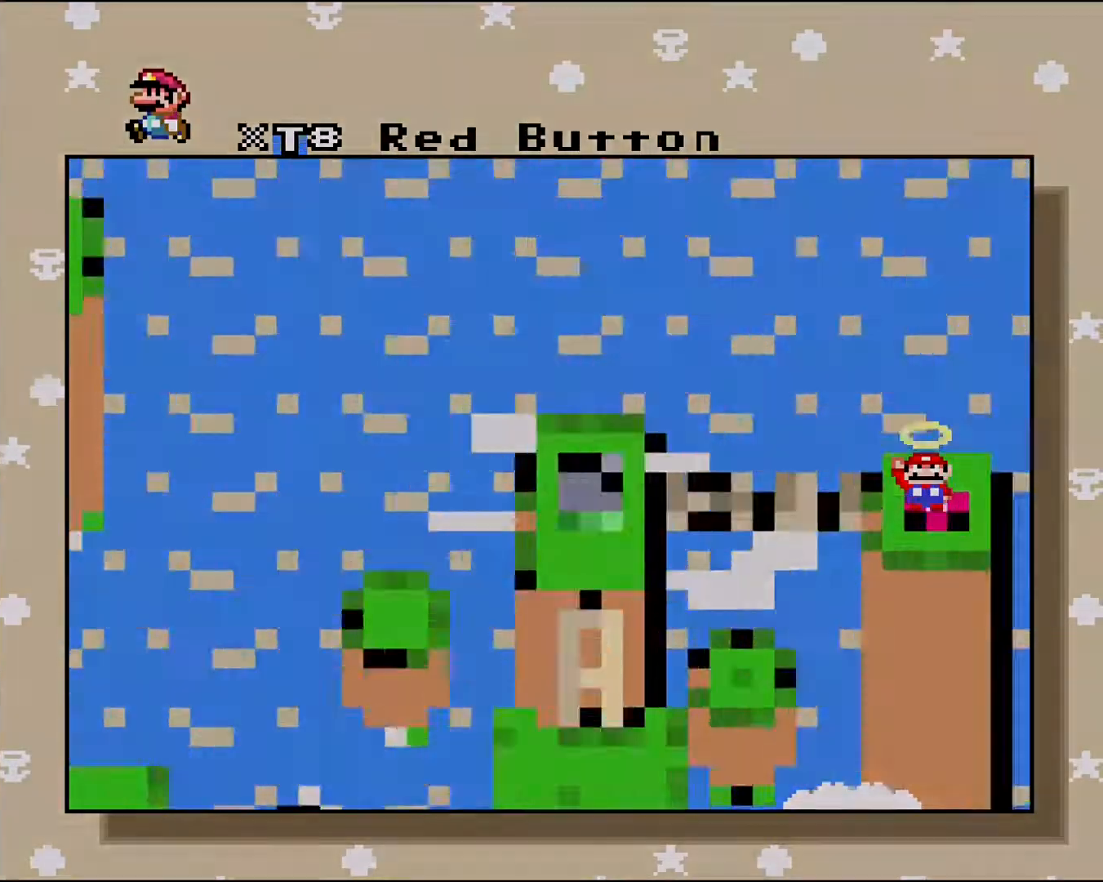
{"buttons": [], "events": [[83, "B", "up"]]}
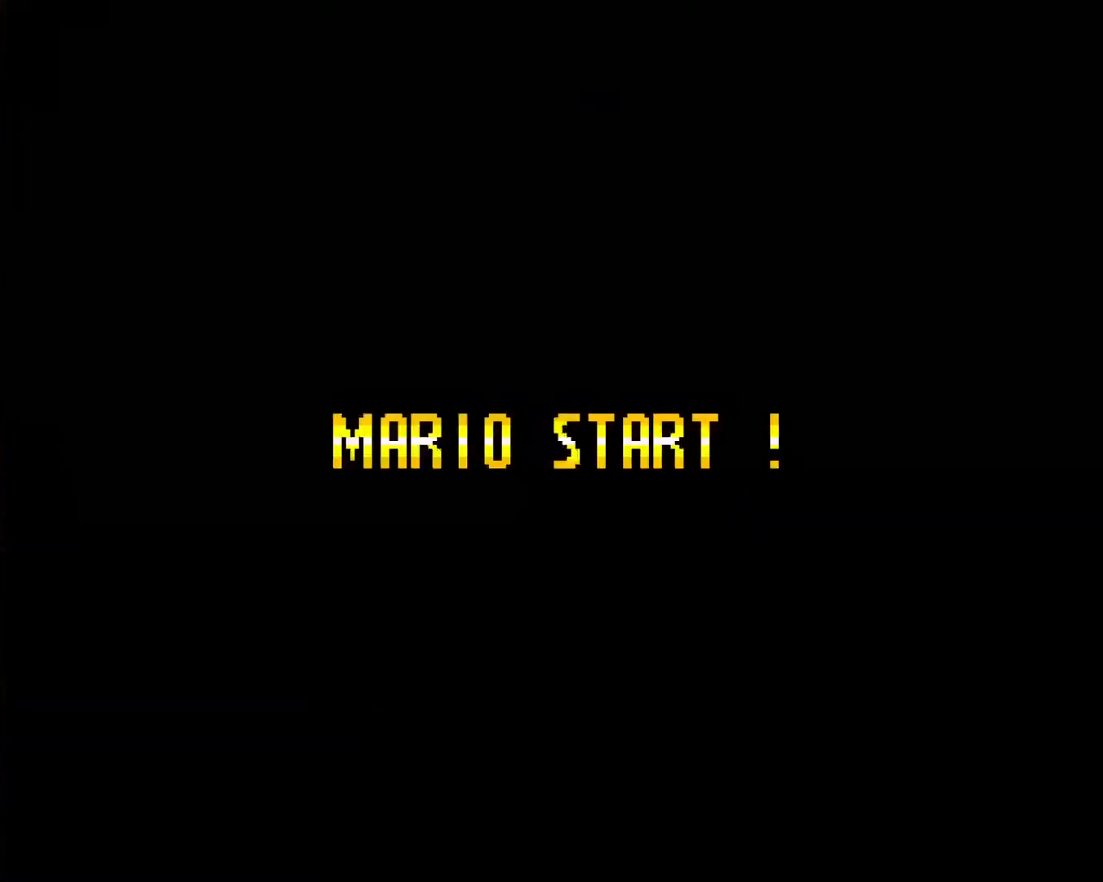
{"buttons": [], "events": []}
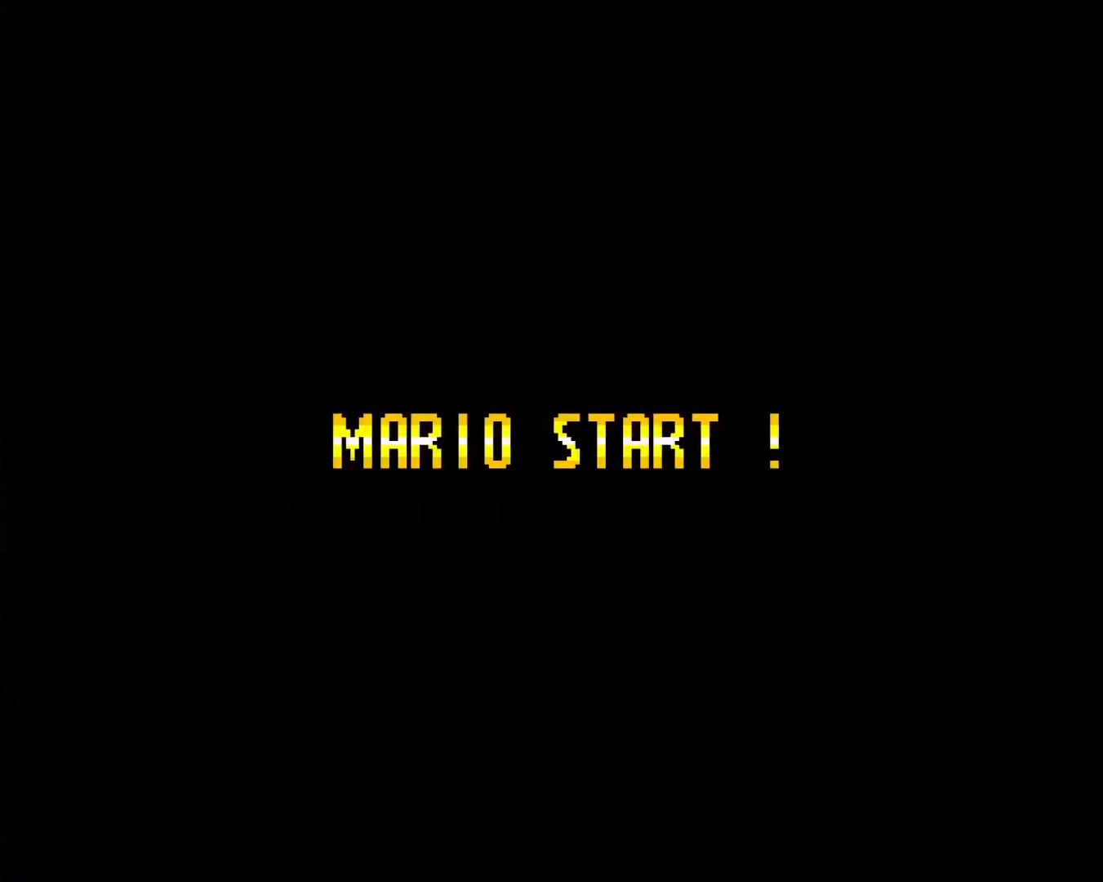
{"buttons": [], "events": []}
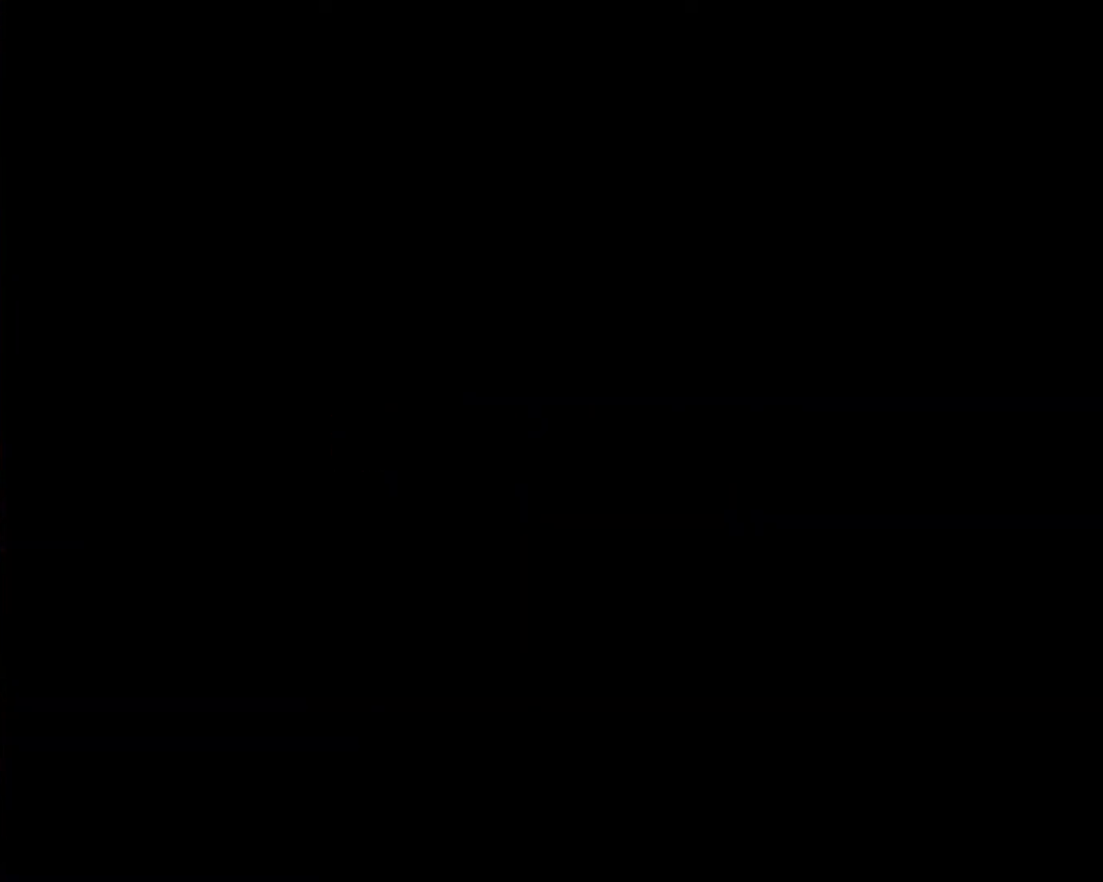
{"buttons": [], "events": []}
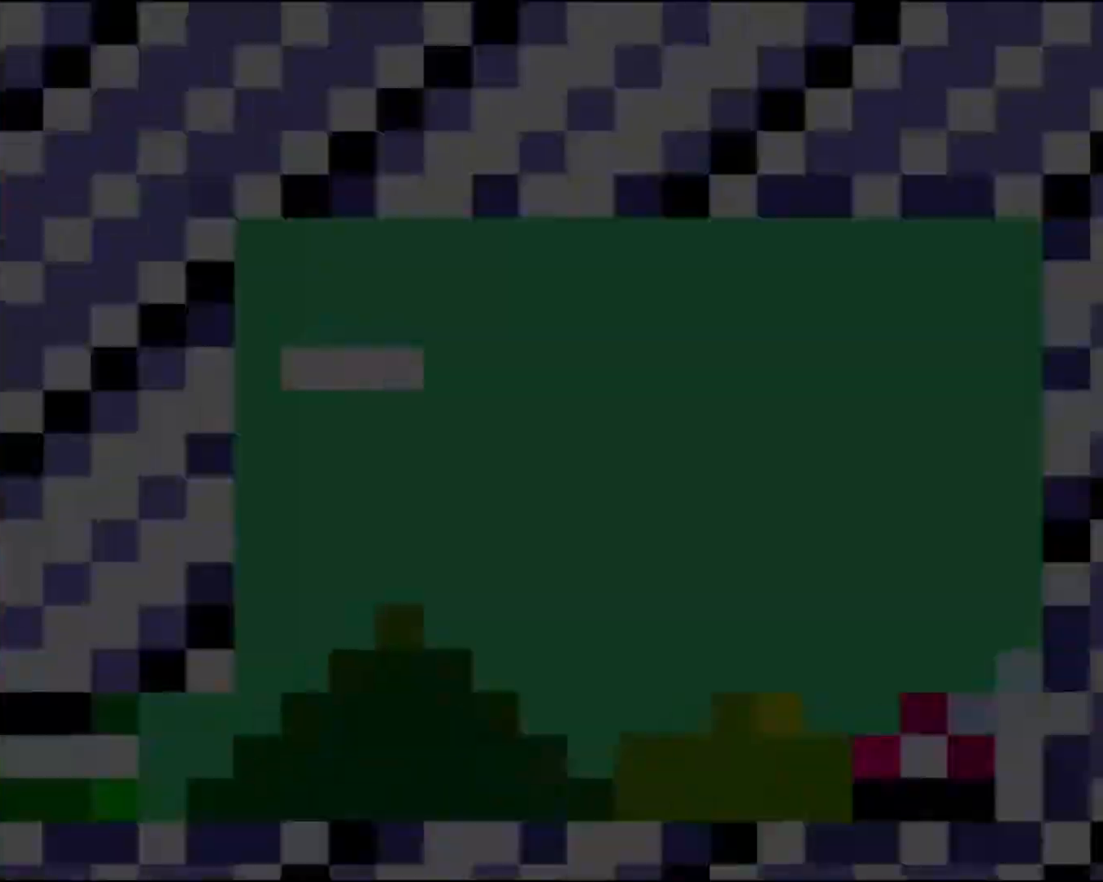
{"buttons": ["Y"], "events": [[367, "Y", "down"]]}
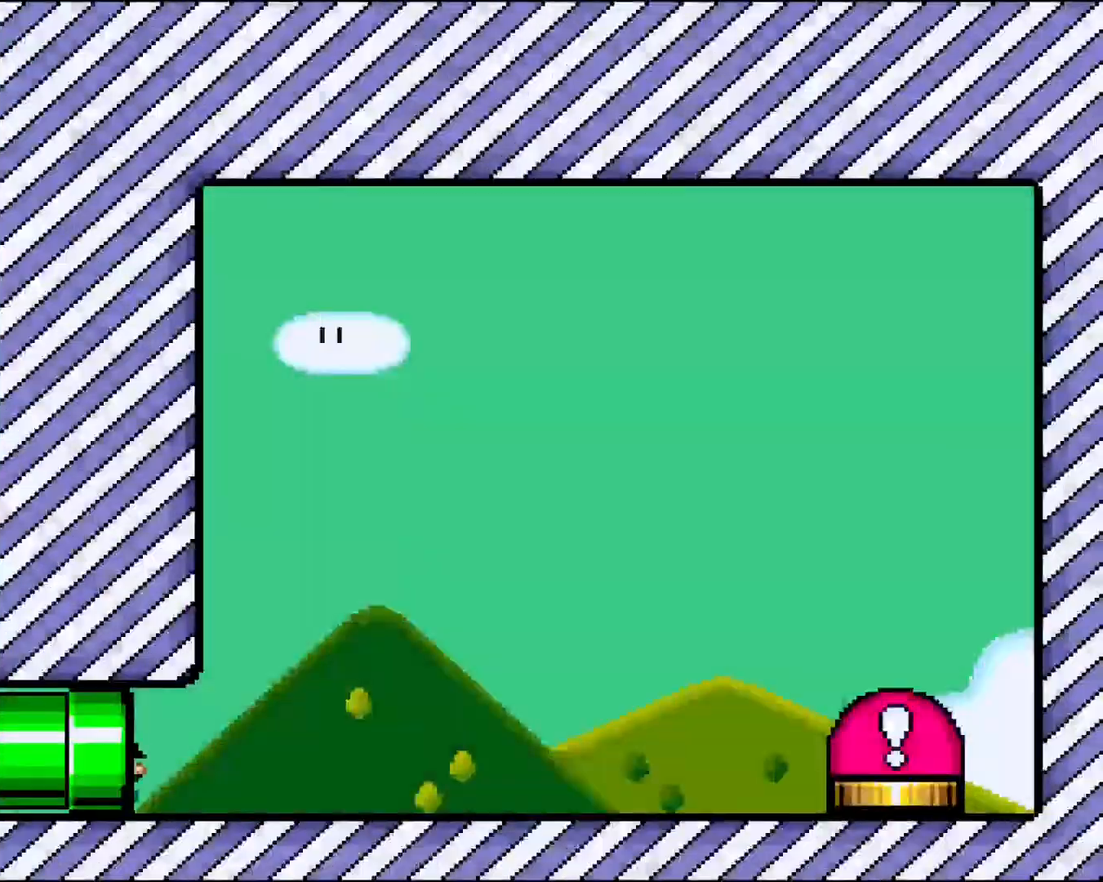
{"buttons": ["Y", "DPAD_RIGHT"], "events": [[100, "DPAD_RIGHT", "down"]]}
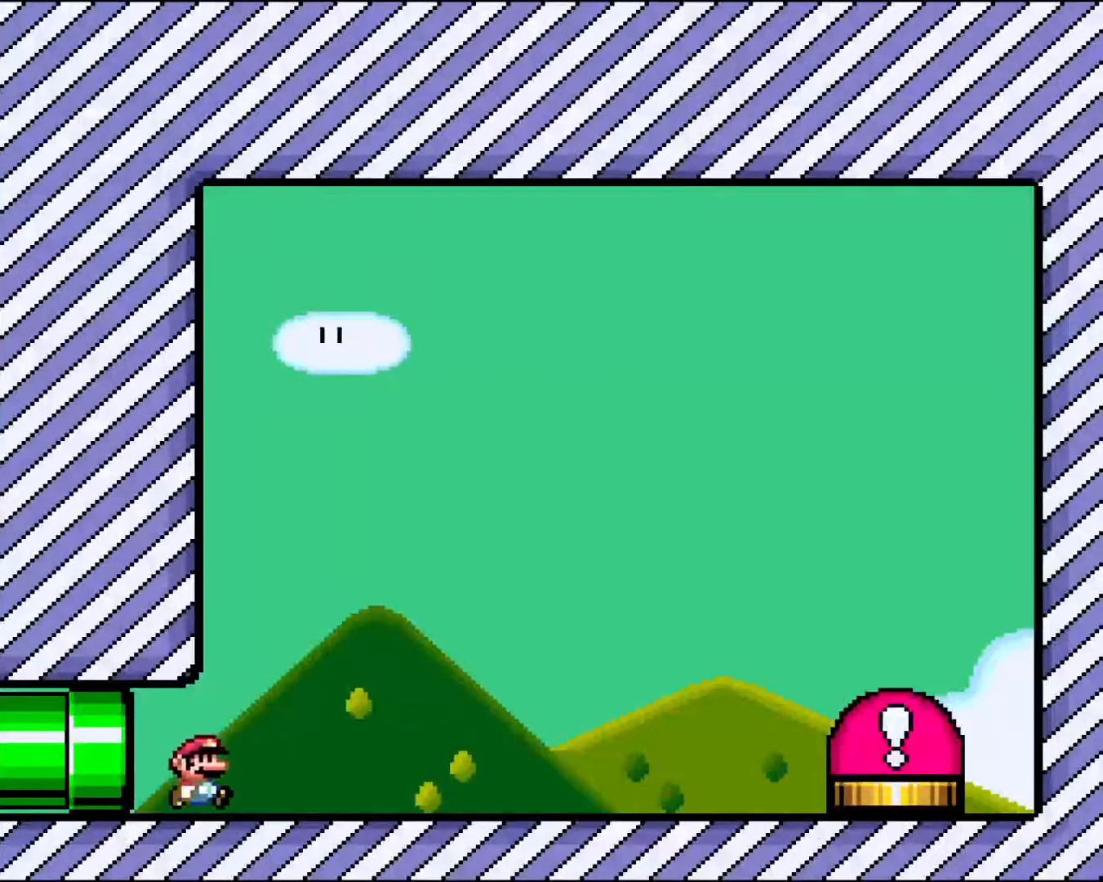
{"buttons": ["Y"], "events": [[433, "DPAD_RIGHT", "up"]]}
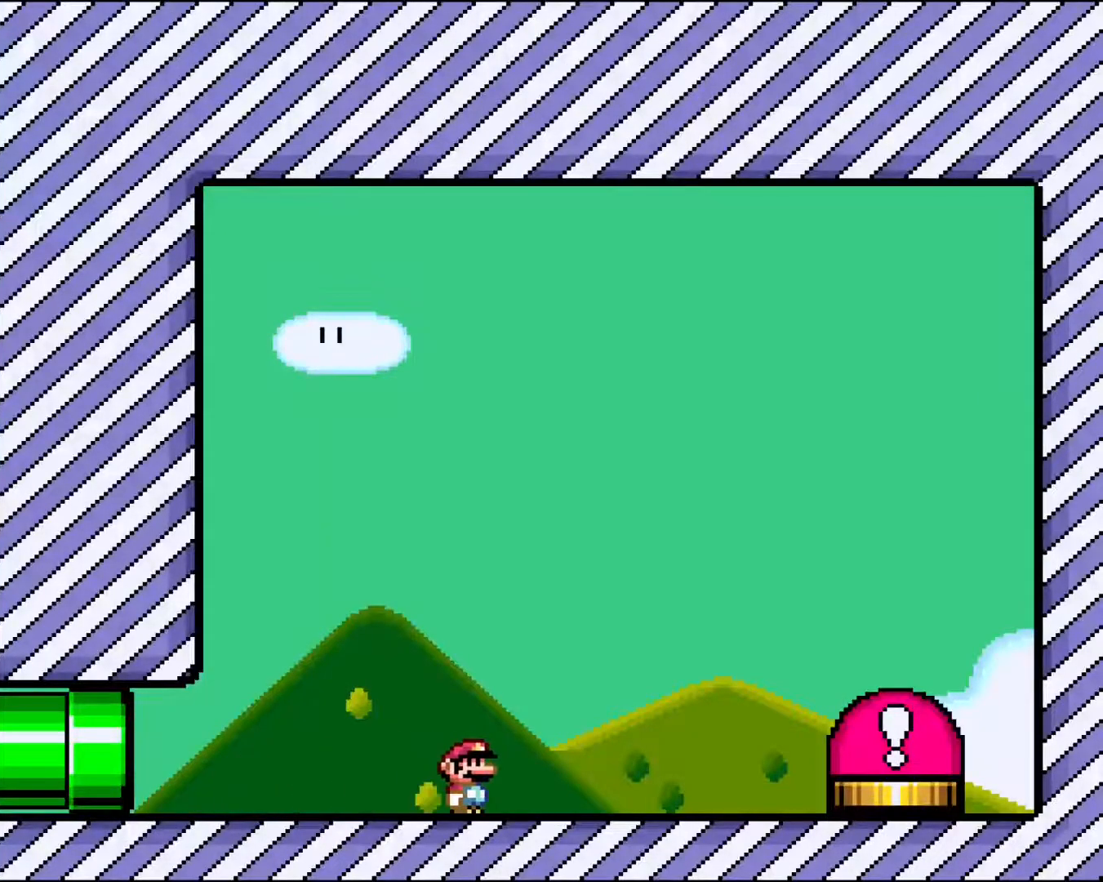
{"buttons": ["Y"], "events": [[33, "DPAD_LEFT", "down"], [433, "DPAD_LEFT", "up"]]}
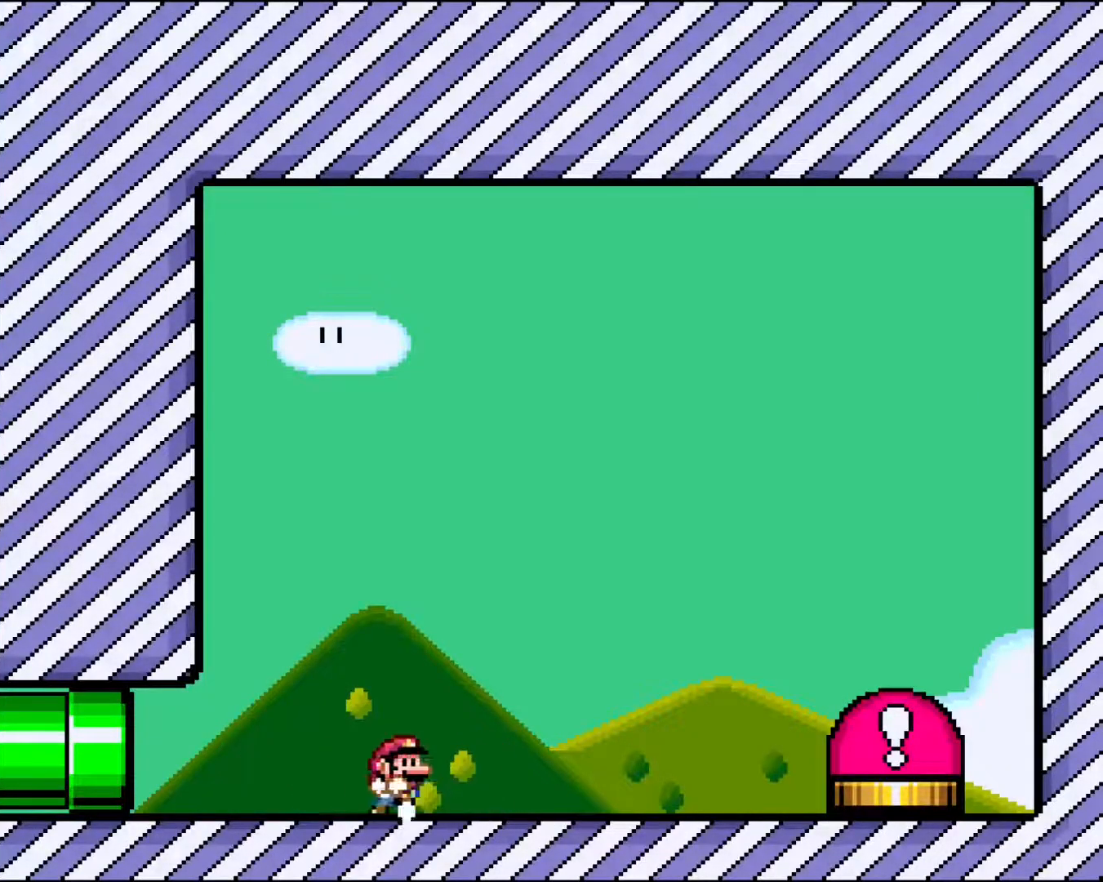
{"buttons": ["Y", "DPAD_RIGHT"], "events": [[17, "DPAD_RIGHT", "down"], [100, "DPAD_RIGHT", "up"], [367, "DPAD_RIGHT", "down"]]}
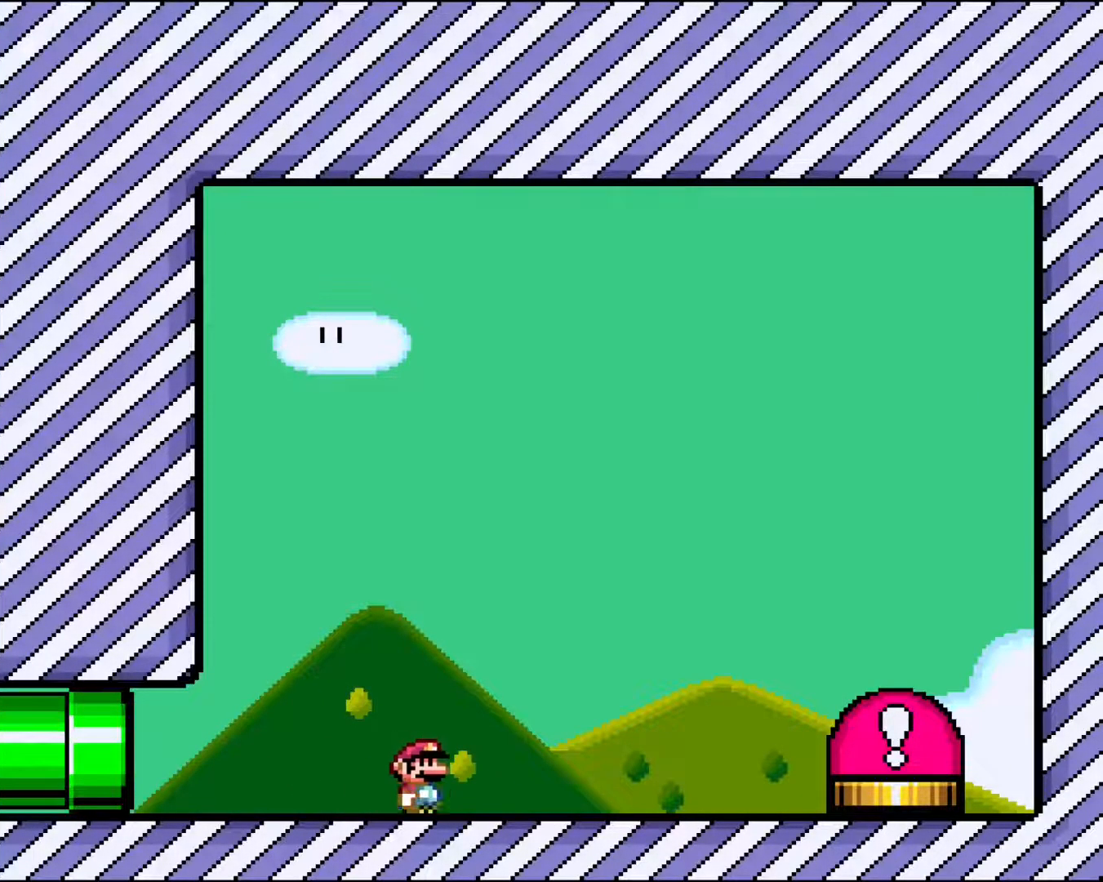
{"buttons": ["B", "Y"], "events": [[233, "B", "down"], [483, "DPAD_RIGHT", "up"]]}
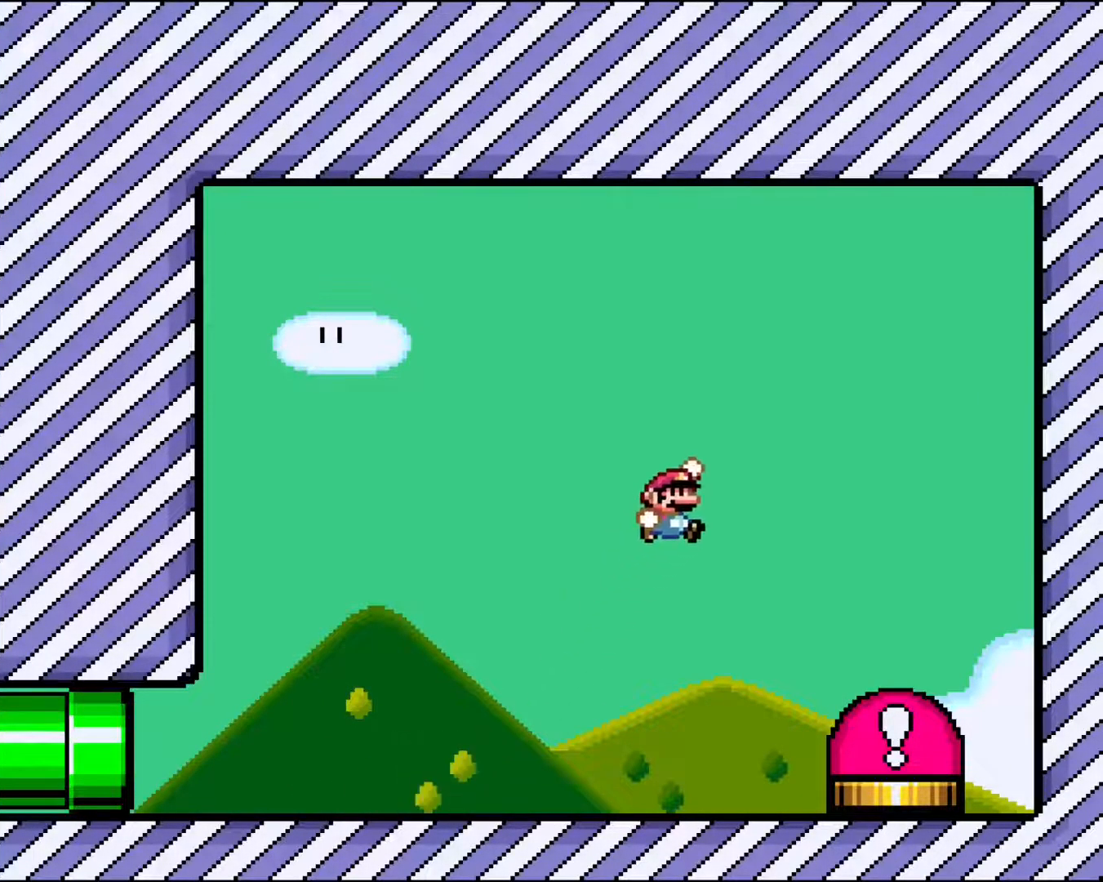
{"buttons": ["B", "Y"], "events": [[33, "B", "up"], [33, "Y", "up"], [417, "B", "down"], [417, "Y", "down"]]}
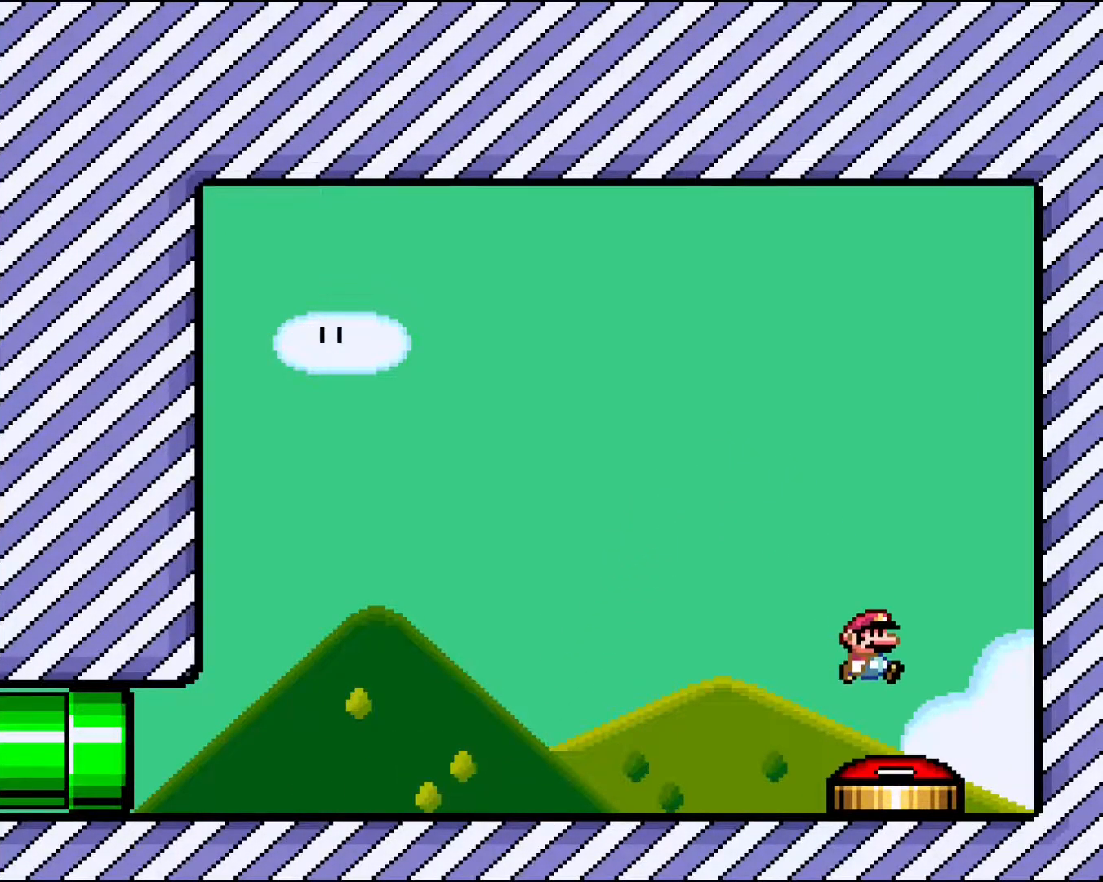
{"buttons": [], "events": [[250, "Y", "up"], [267, "B", "up"]]}
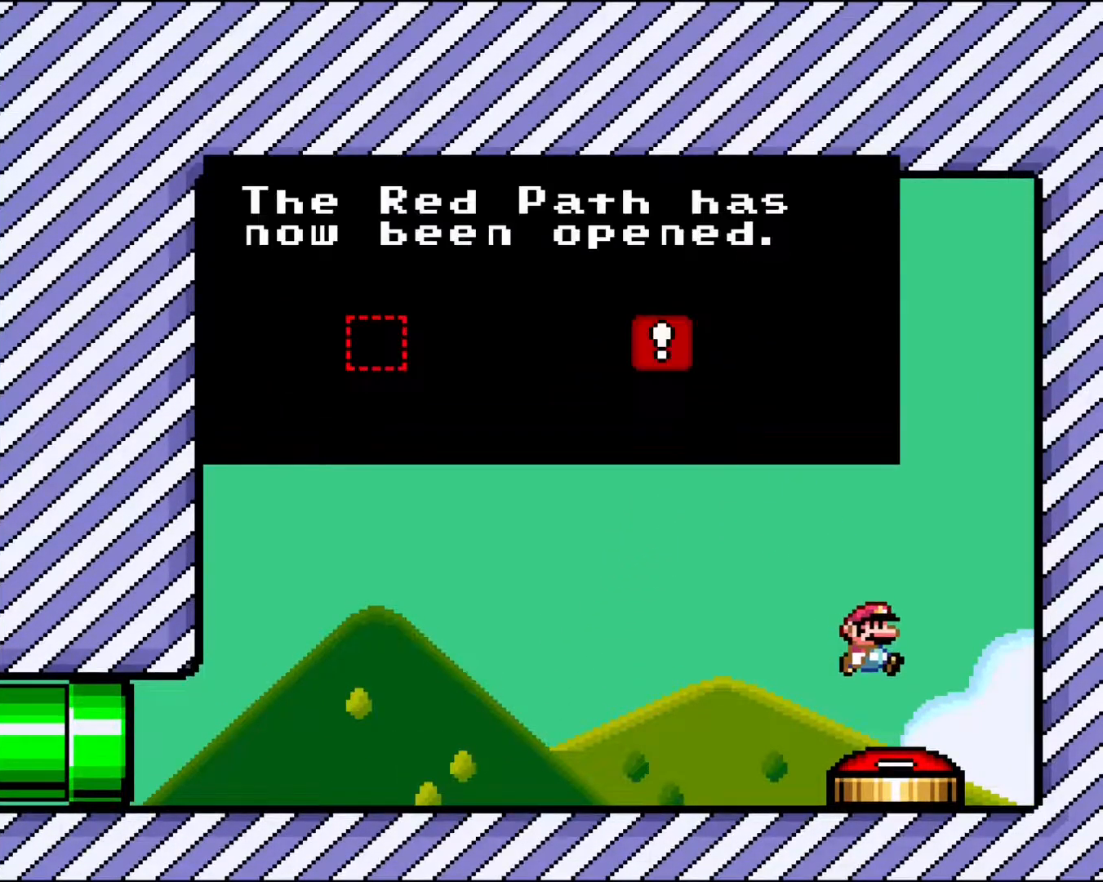
{"buttons": [], "events": []}
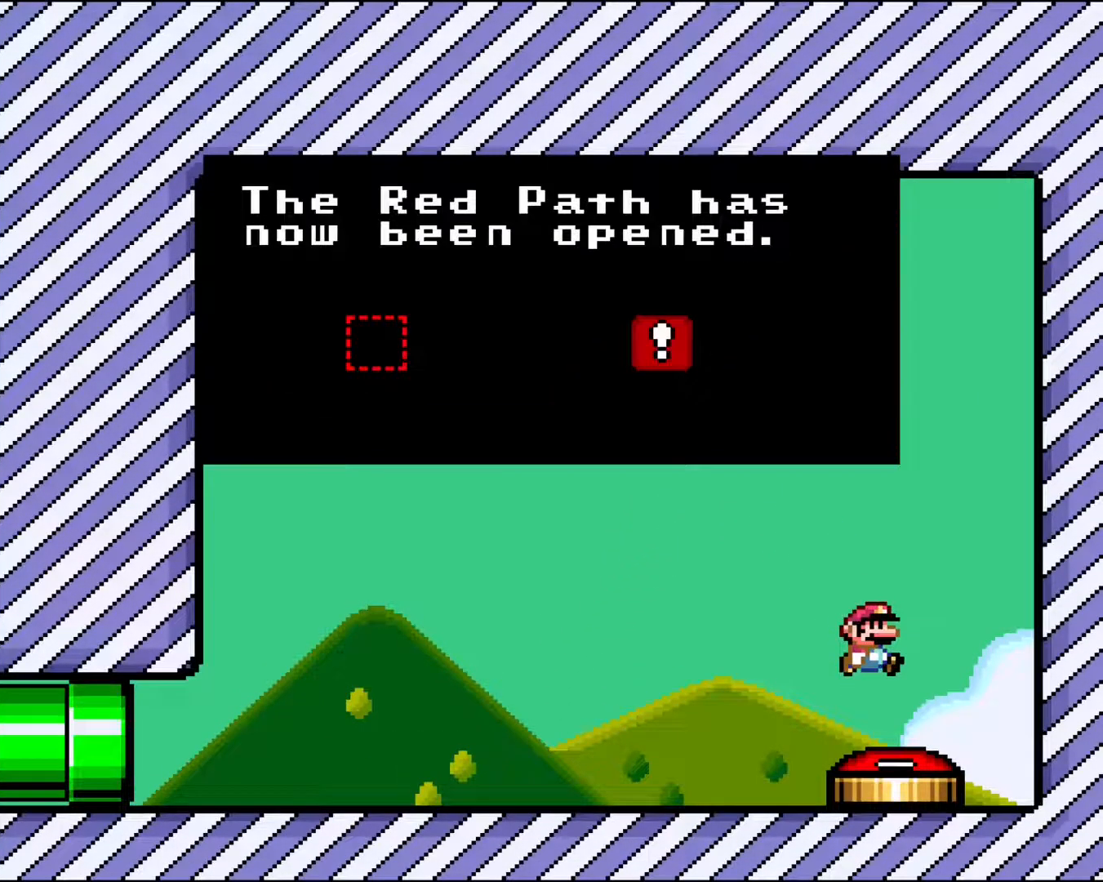
{"buttons": ["A"], "events": [[217, "B", "down"], [383, "B", "up"], [483, "A", "down"]]}
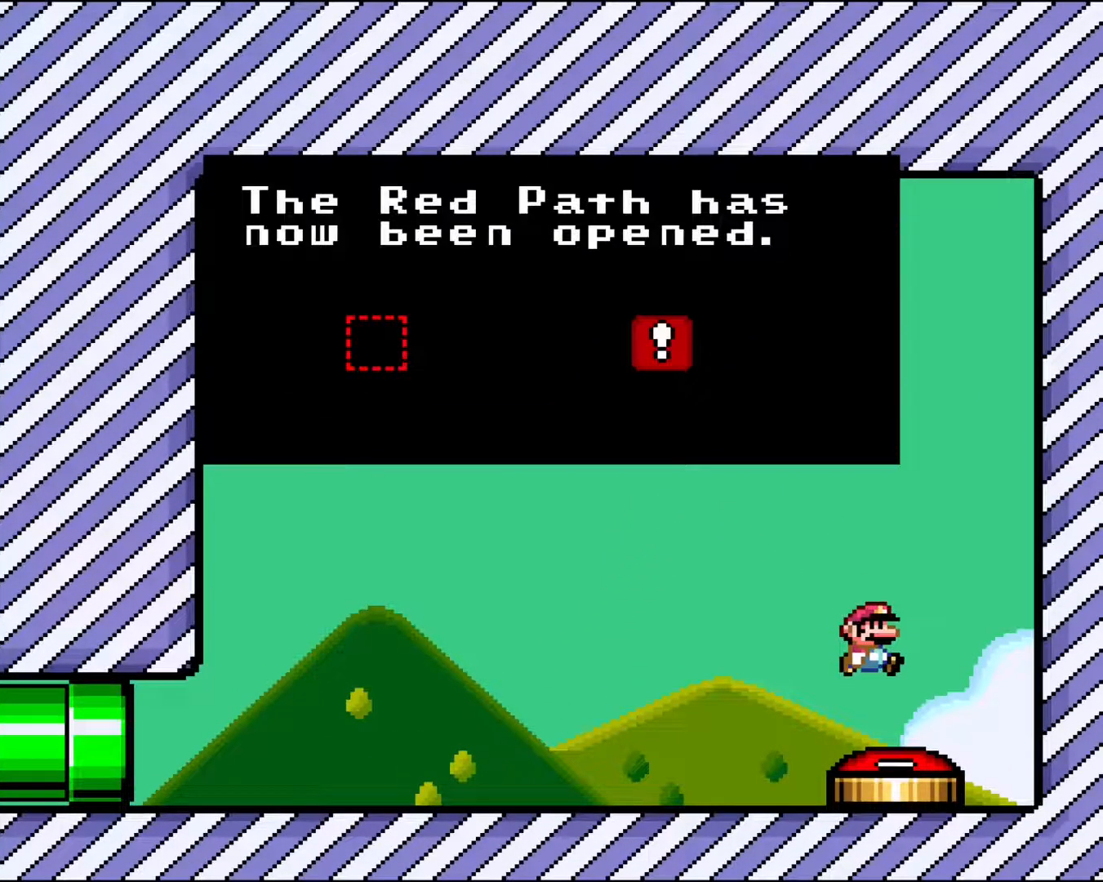
{"buttons": ["A"], "events": [[100, "A", "up"], [200, "A", "down"], [317, "A", "up"], [417, "A", "down"]]}
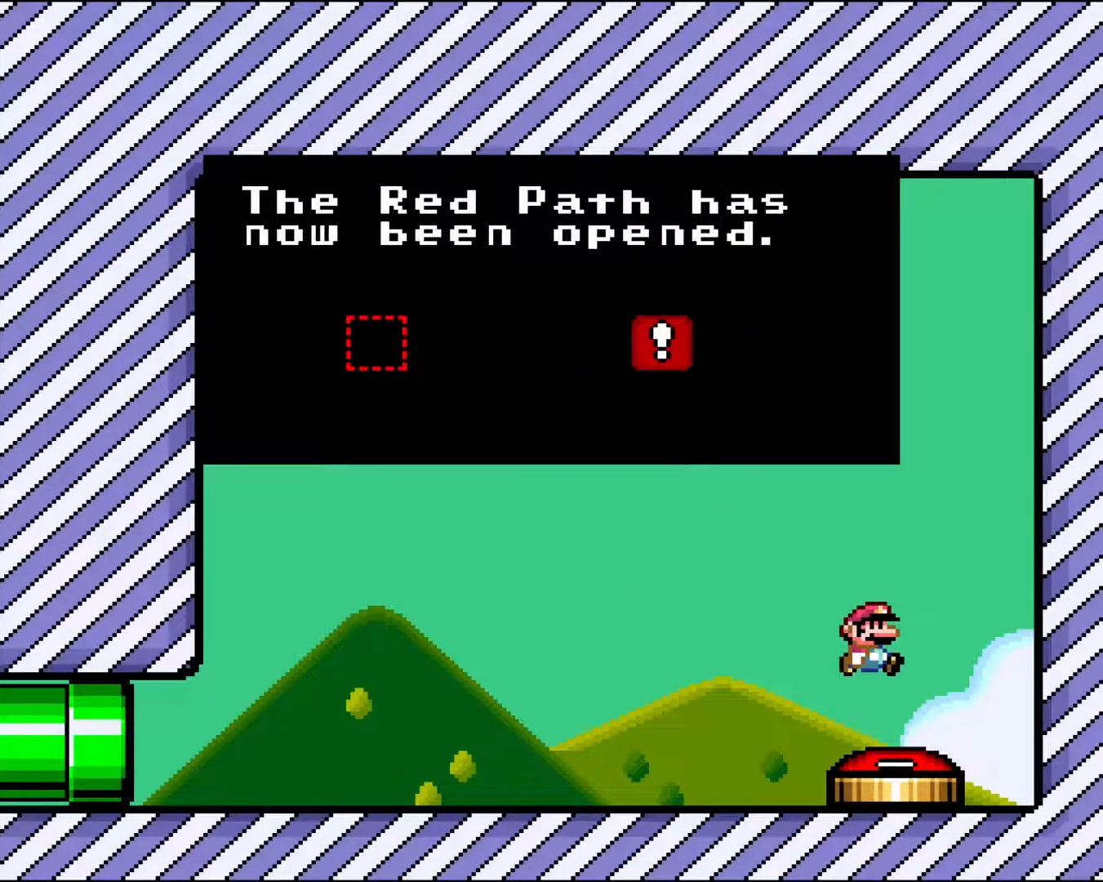
{"buttons": [], "events": [[67, "A", "up"], [217, "A", "down"], [400, "A", "up"]]}
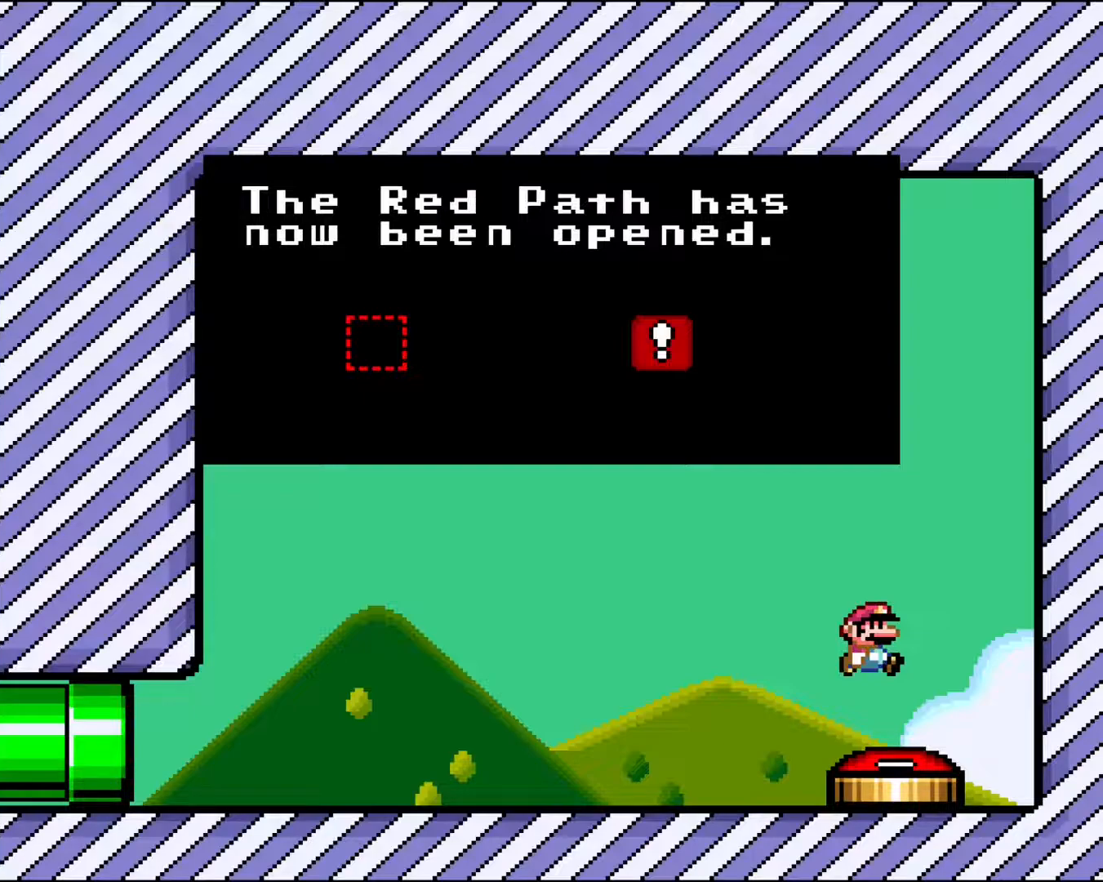
{"buttons": [], "events": [[67, "A", "down"], [267, "A", "up"]]}
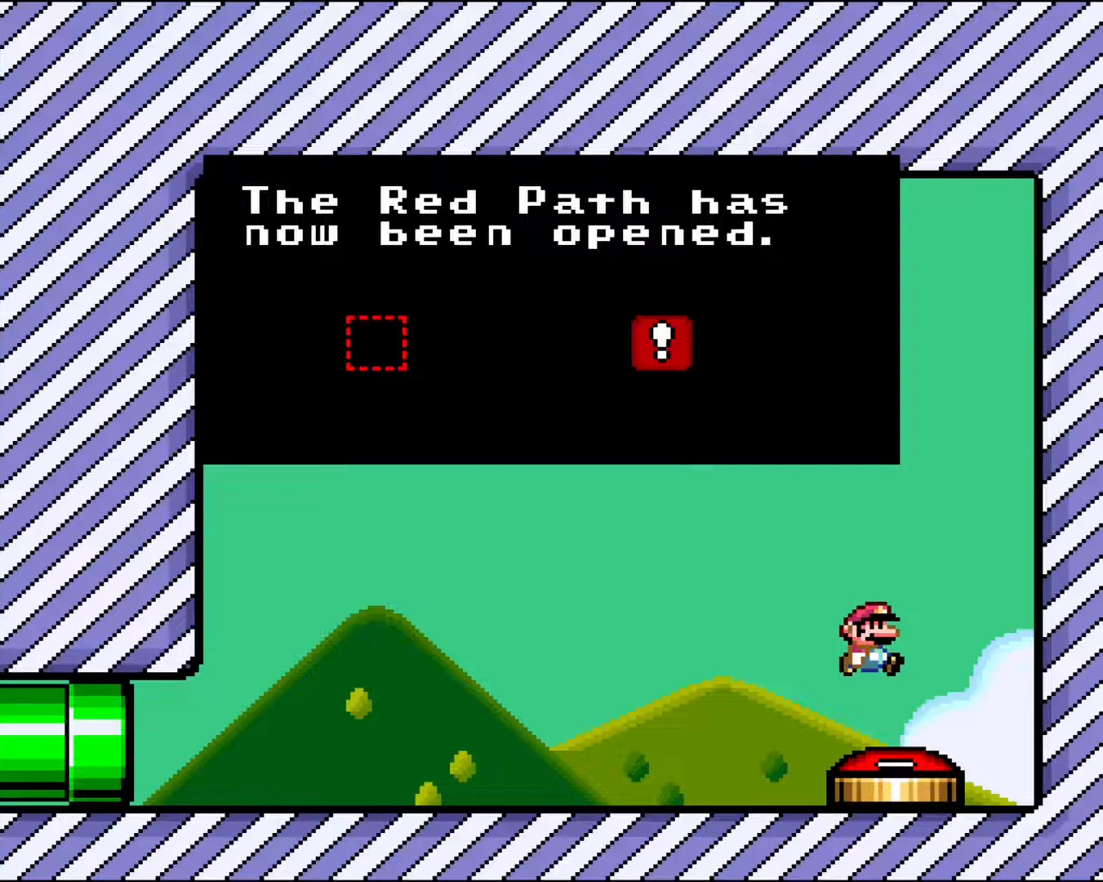
{"buttons": [], "events": [[133, "B", "down"], [433, "B", "up"]]}
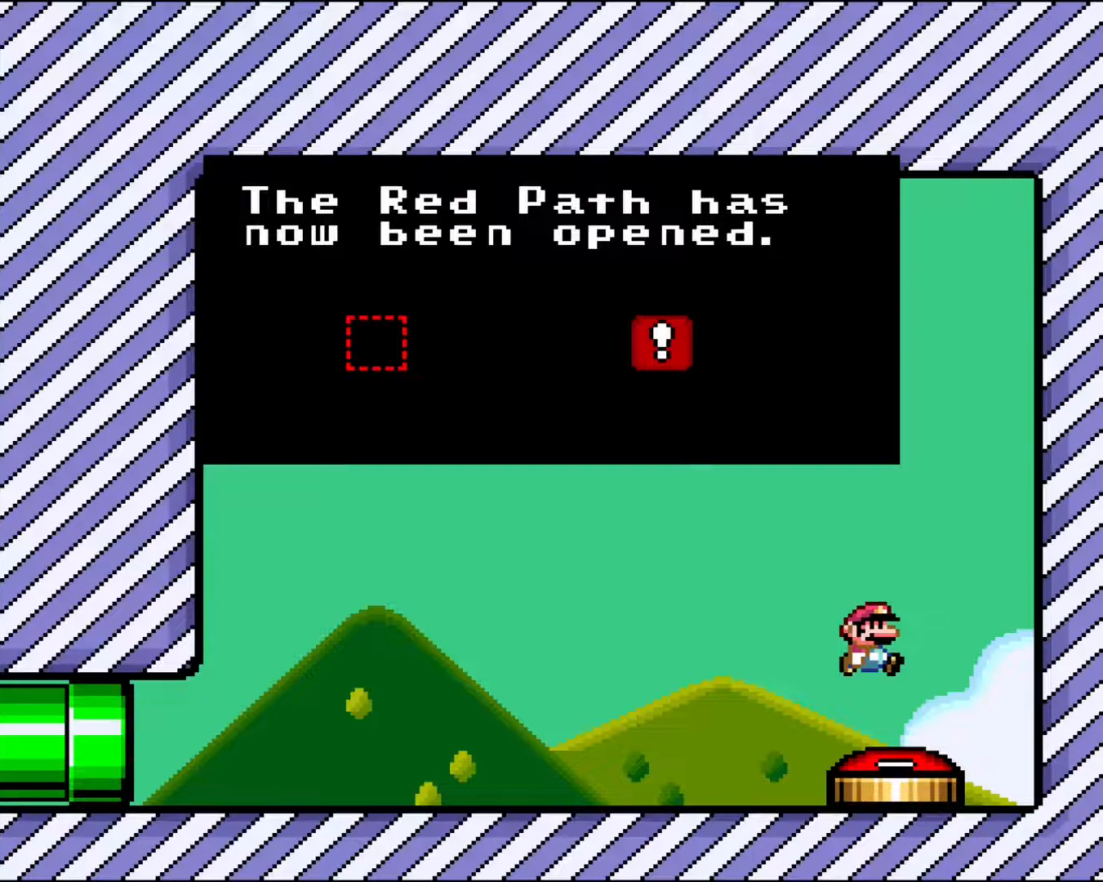
{"buttons": [], "events": []}
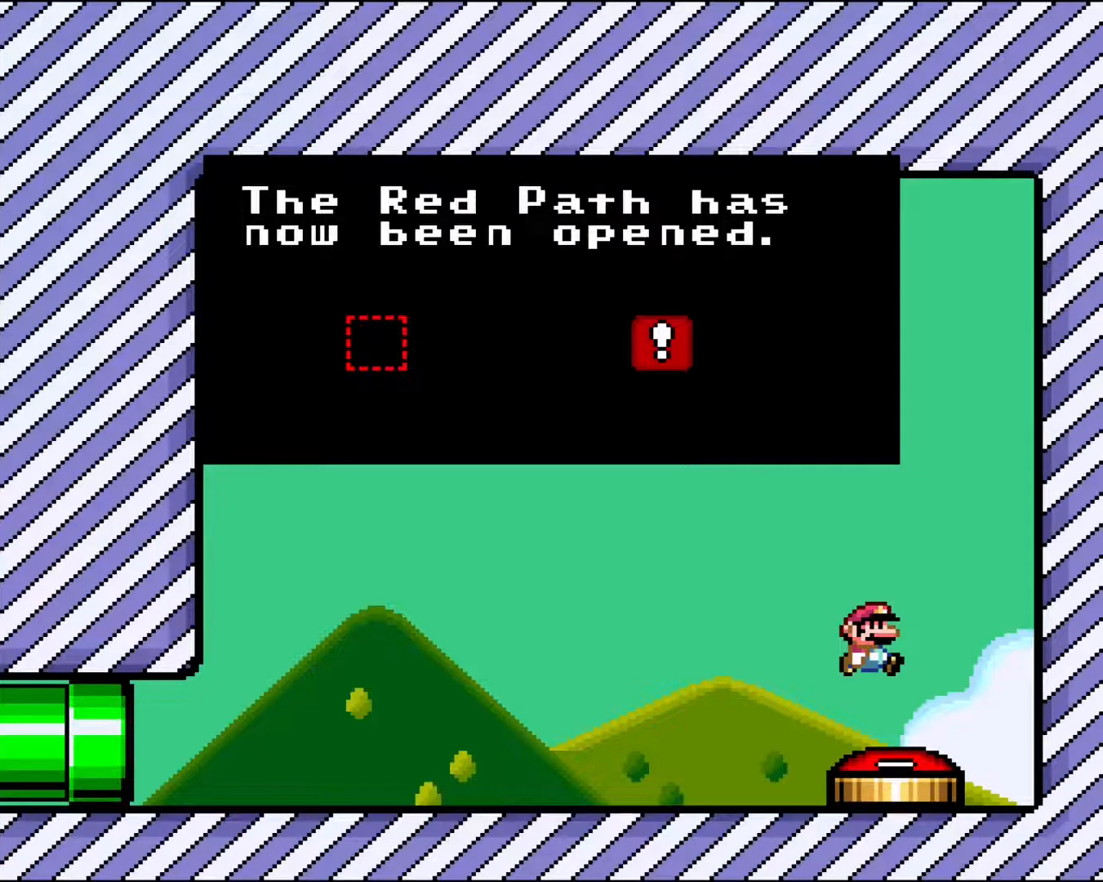
{"buttons": [], "events": []}
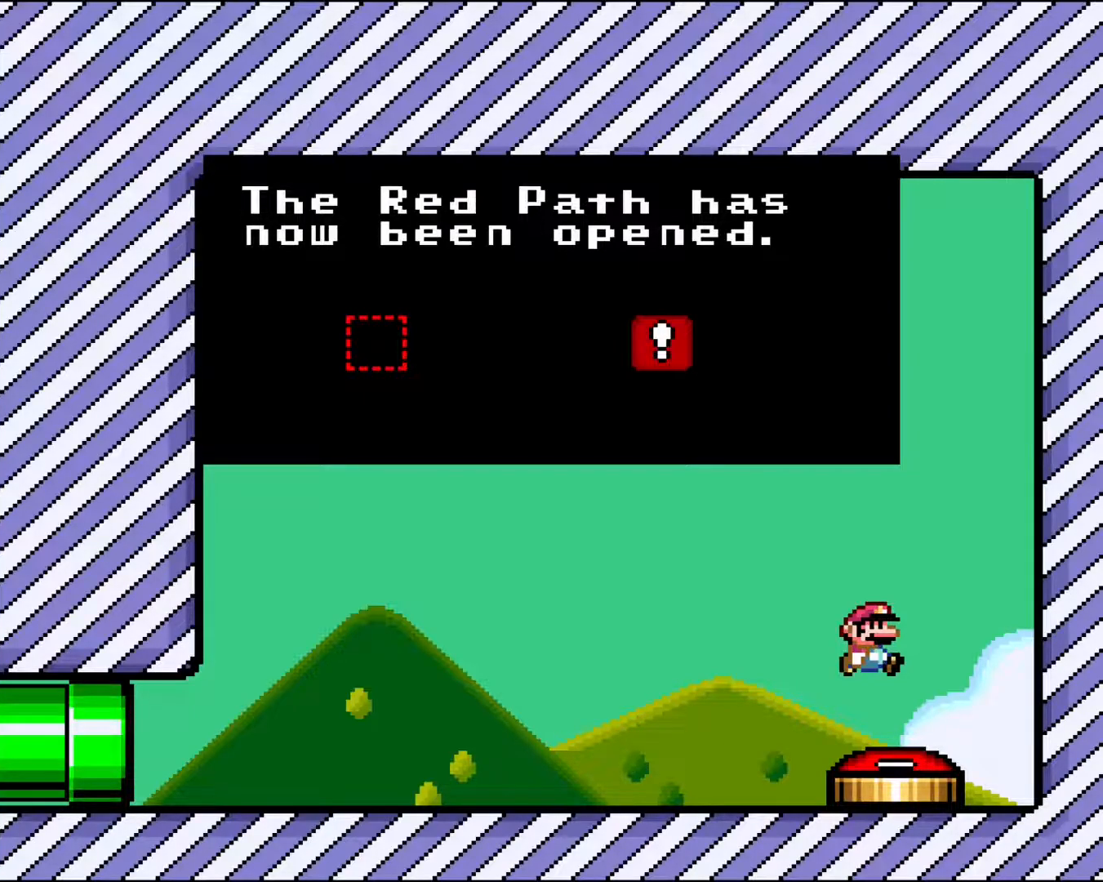
{"buttons": ["B"], "events": [[417, "B", "down"]]}
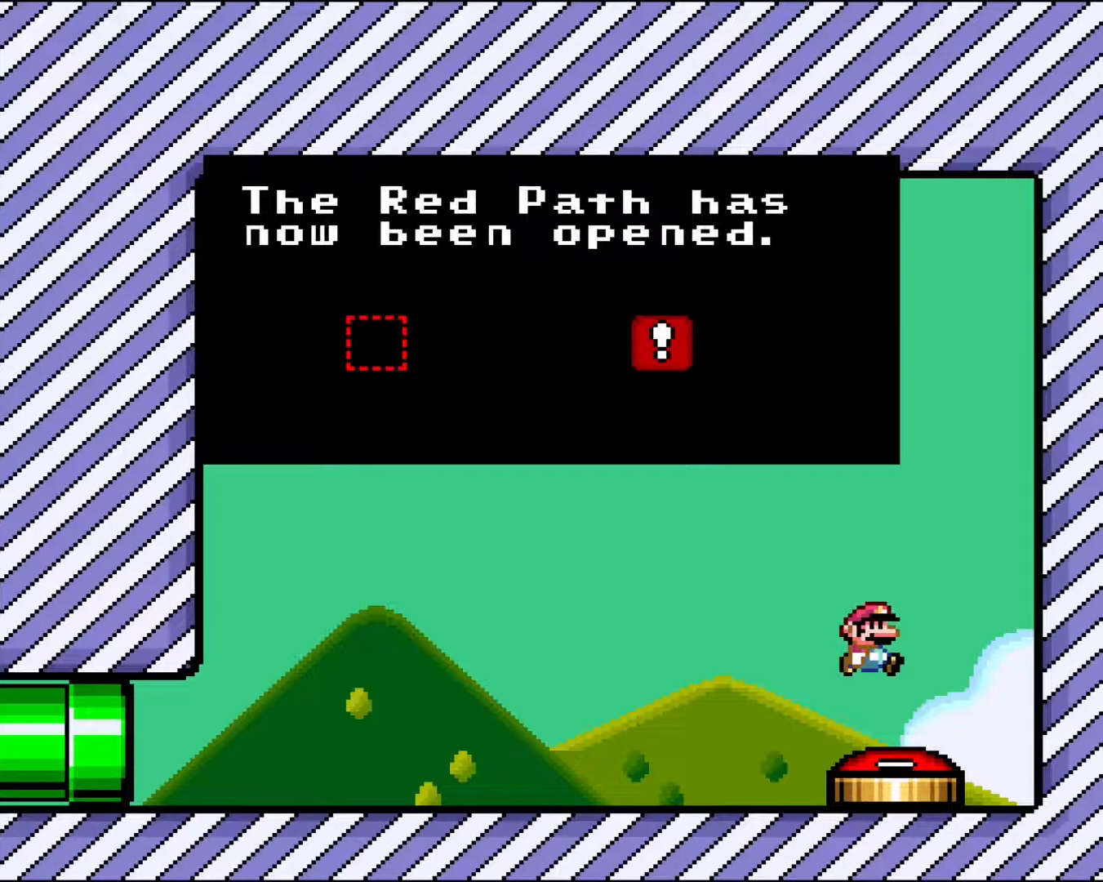
{"buttons": ["A"], "events": [[100, "B", "up"], [433, "A", "down"]]}
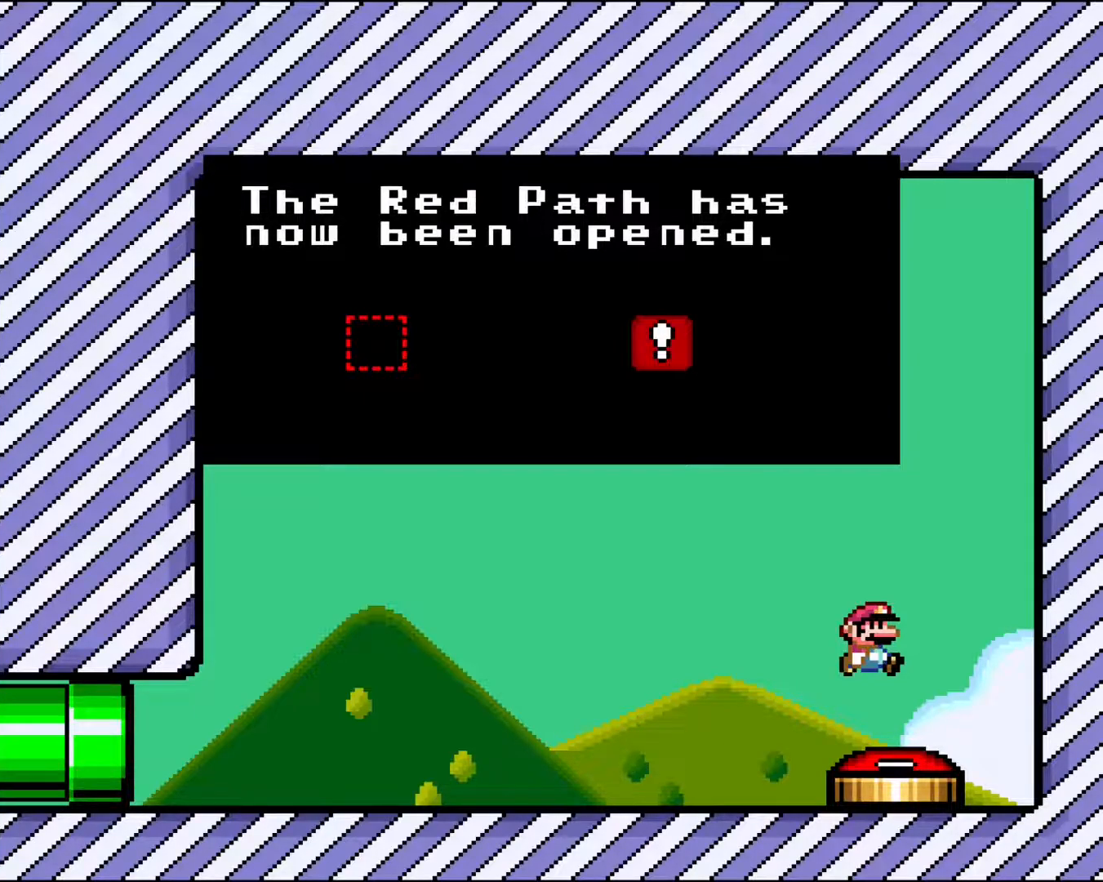
{"buttons": ["A"], "events": [[50, "DPAD_LEFT", "down"], [67, "A", "up"], [167, "A", "down"], [217, "DPAD_LEFT", "up"], [283, "A", "up"], [467, "A", "down"]]}
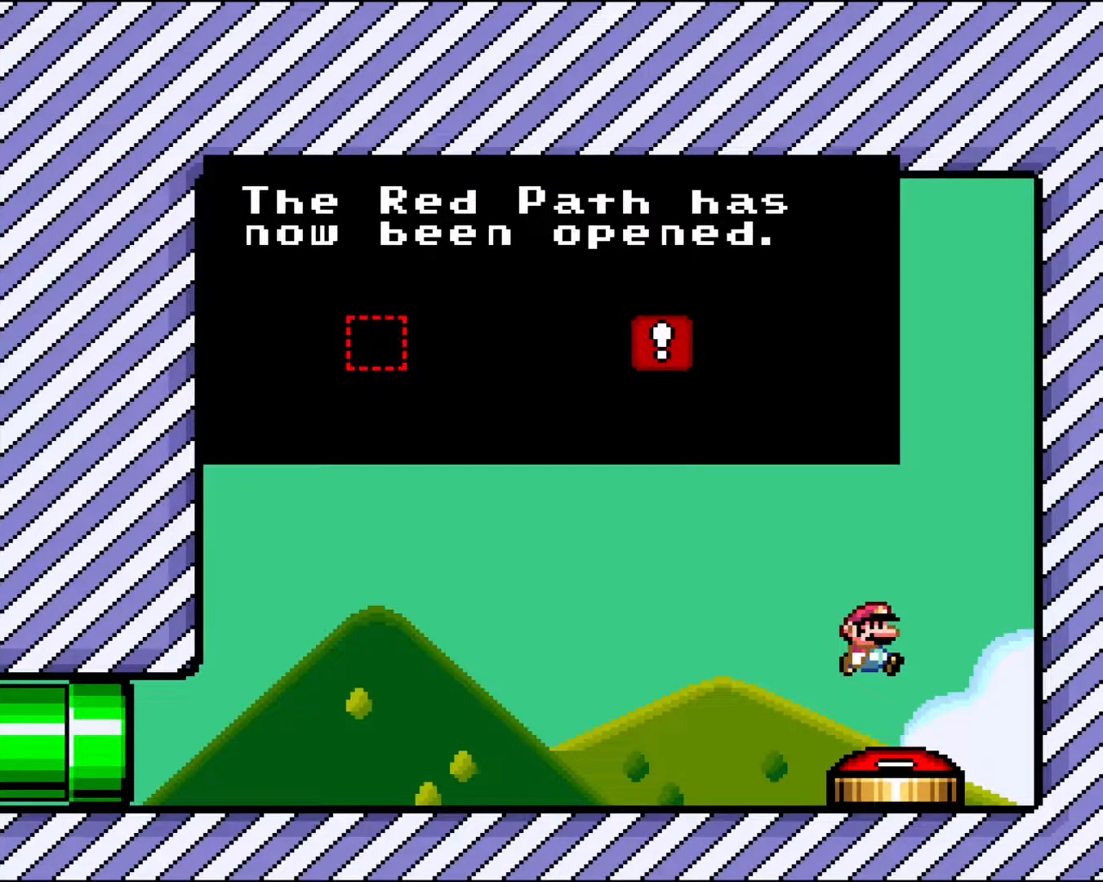
{"buttons": [], "events": [[117, "A", "up"], [200, "A", "down"], [350, "A", "up"]]}
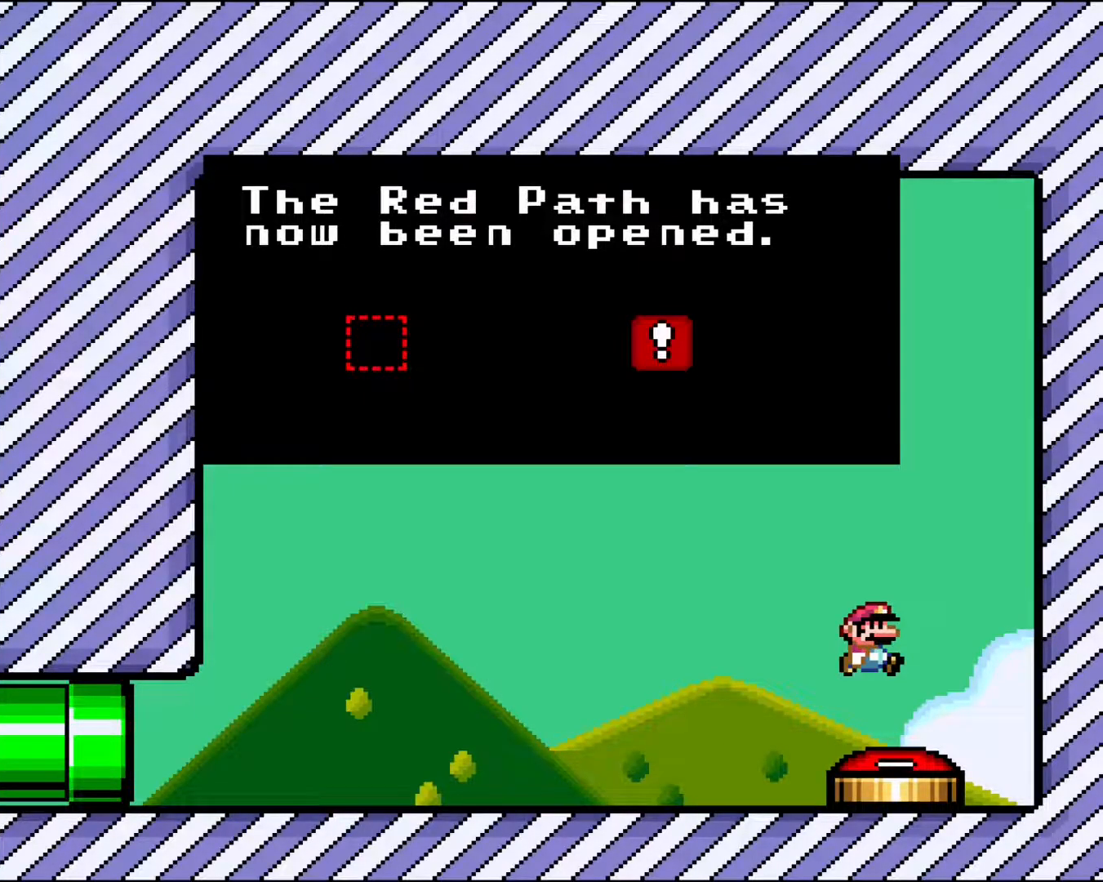
{"buttons": [], "events": [[267, "A", "down"], [433, "A", "up"]]}
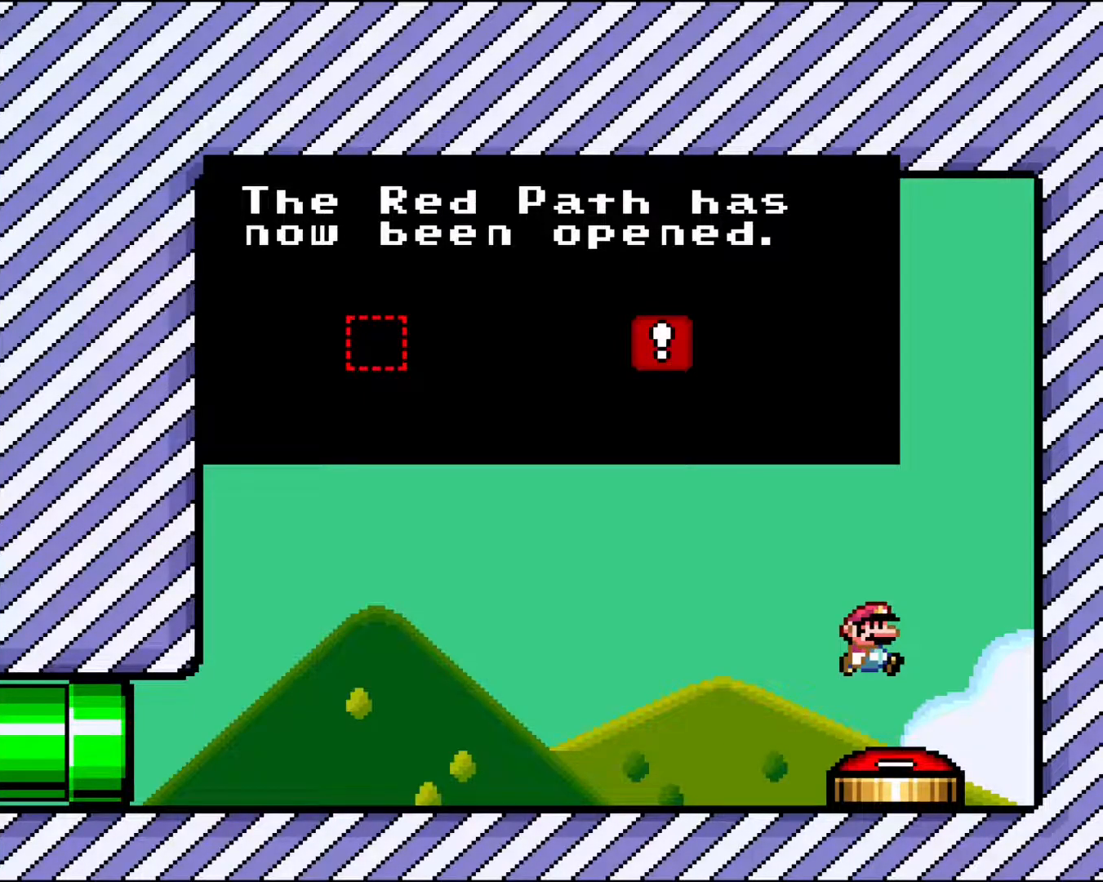
{"buttons": [], "events": [[333, "Y", "down"], [500, "Y", "up"]]}
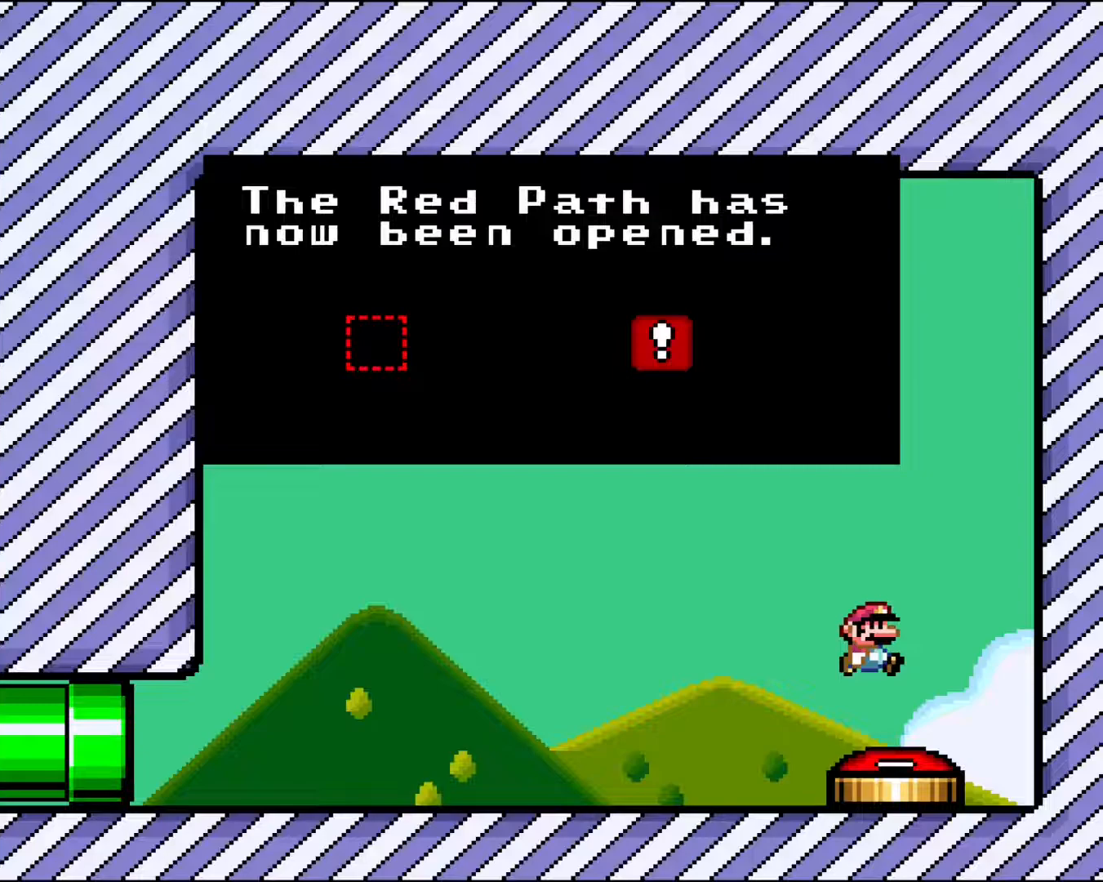
{"buttons": ["Y"], "events": [[133, "Y", "down"], [283, "Y", "up"], [500, "Y", "down"]]}
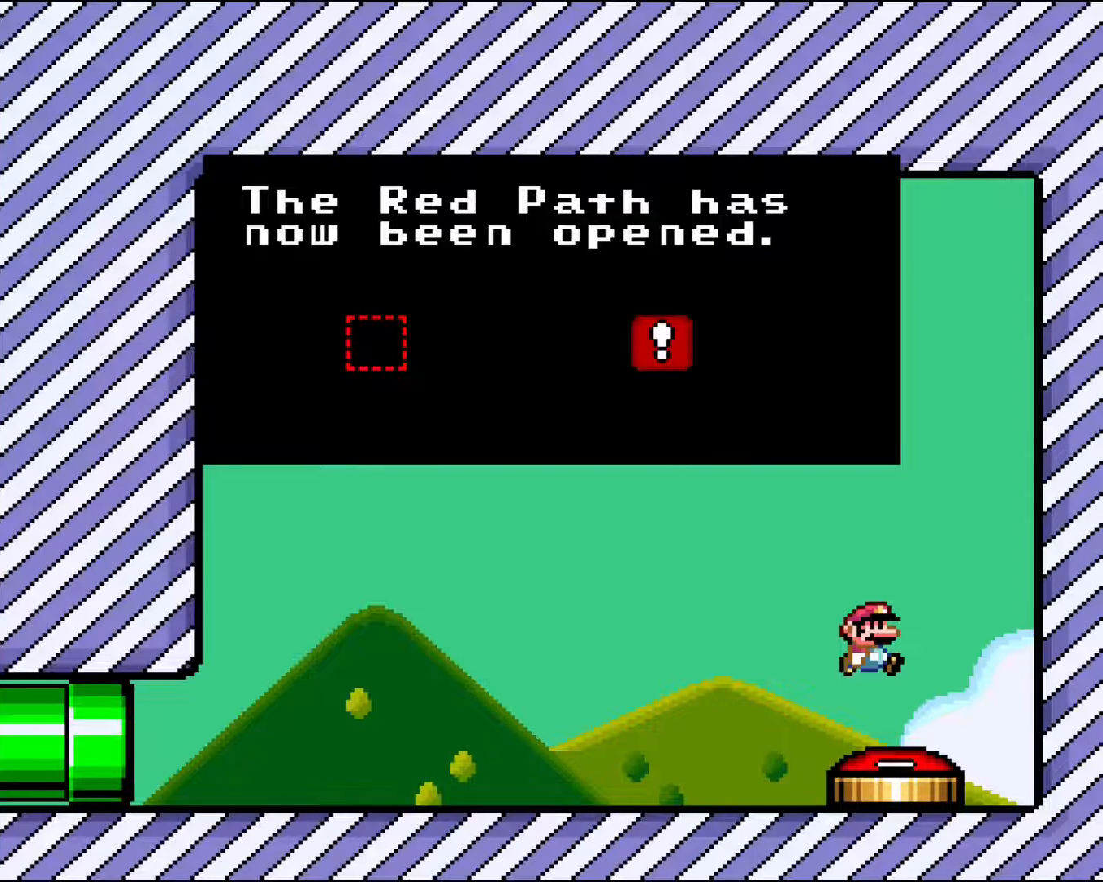
{"buttons": [], "events": [[133, "Y", "up"]]}